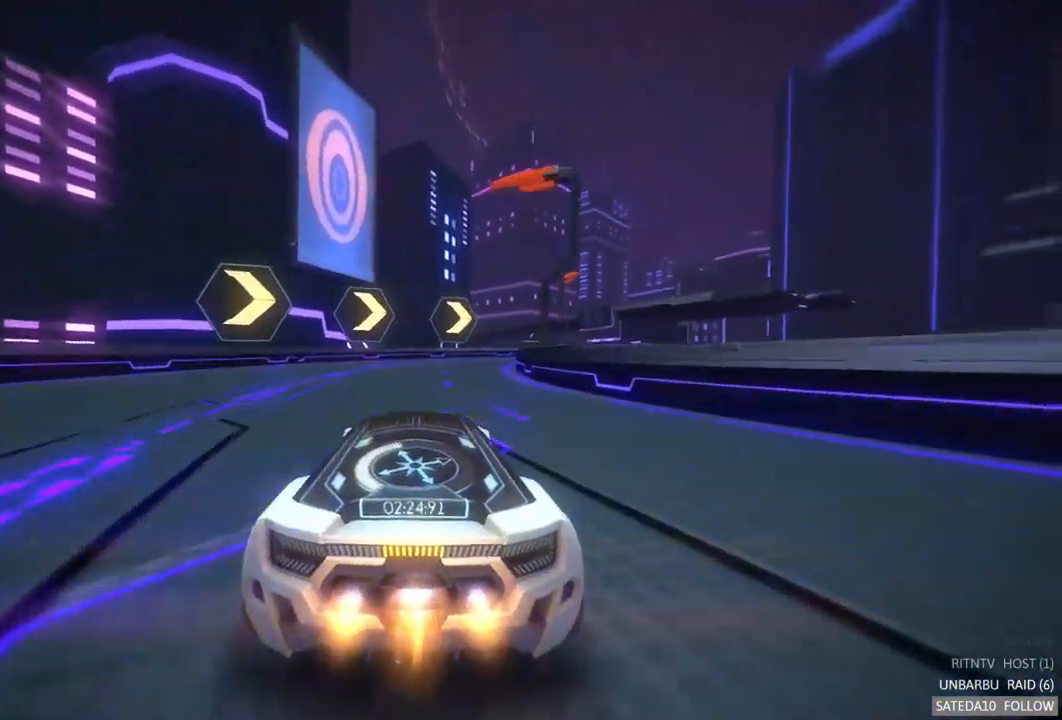
Gameplay with a controller (Xbox layout); each line is a JSON object with the inputs held at the frame after it. "events" lists button and stick changes between this image and that frame as [ms after this image, input, new state], when the widget could be followed in between. Not read: L3 R3.
{"buttons": ["A", "R2"], "left_stick": "center", "right_stick": "center", "events": []}
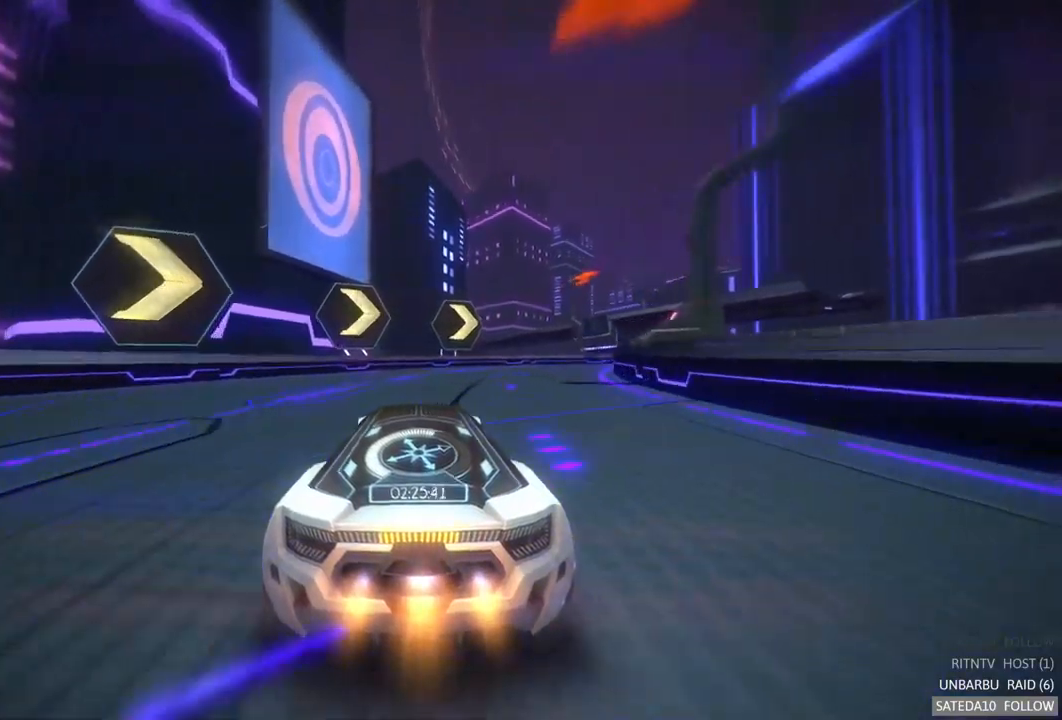
{"buttons": ["A", "R2"], "left_stick": "right", "right_stick": "center", "events": [[217, "left_stick", "right"]]}
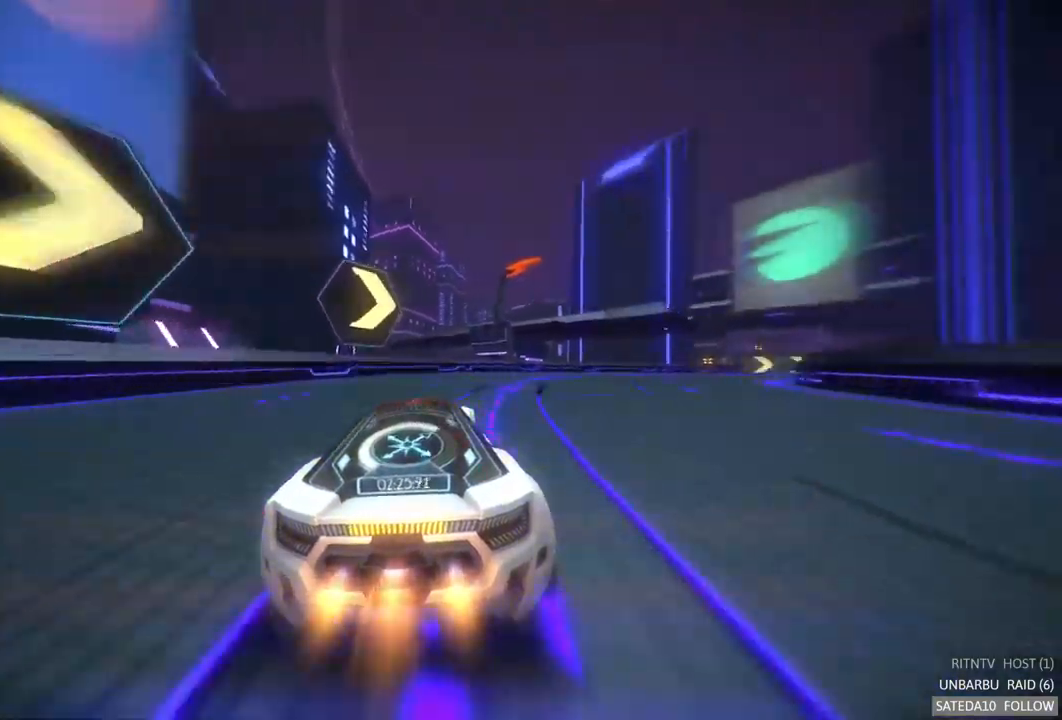
{"buttons": ["A", "R2"], "left_stick": "right", "right_stick": "center", "events": []}
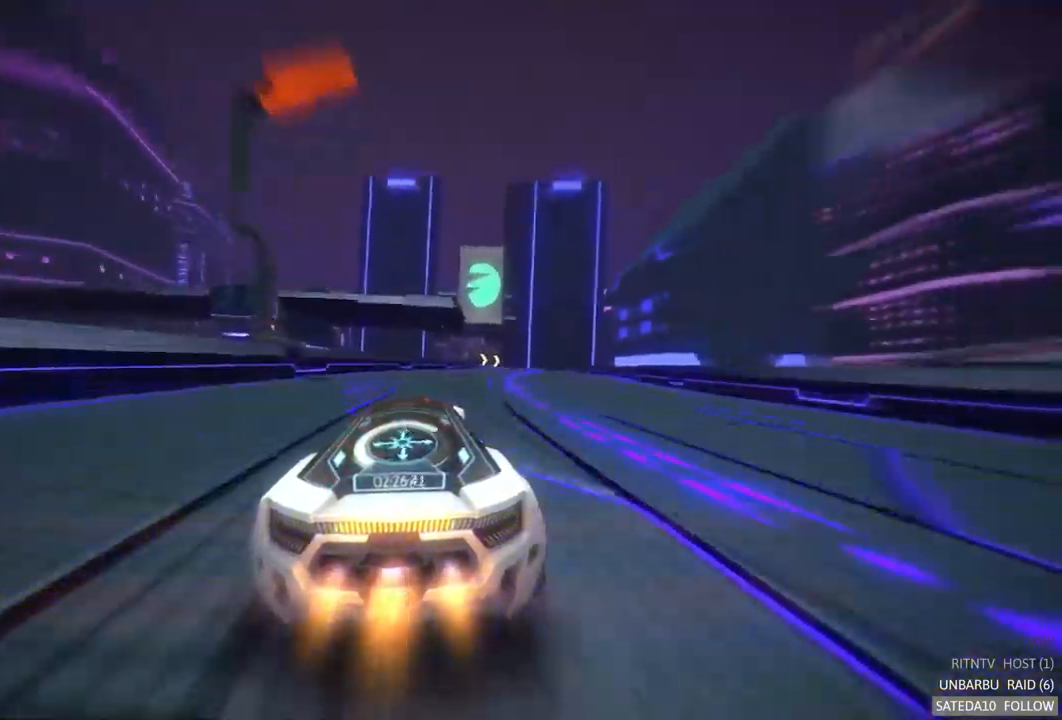
{"buttons": ["R2"], "left_stick": "center", "right_stick": "center", "events": [[400, "left_stick", "center"], [467, "A", "up"]]}
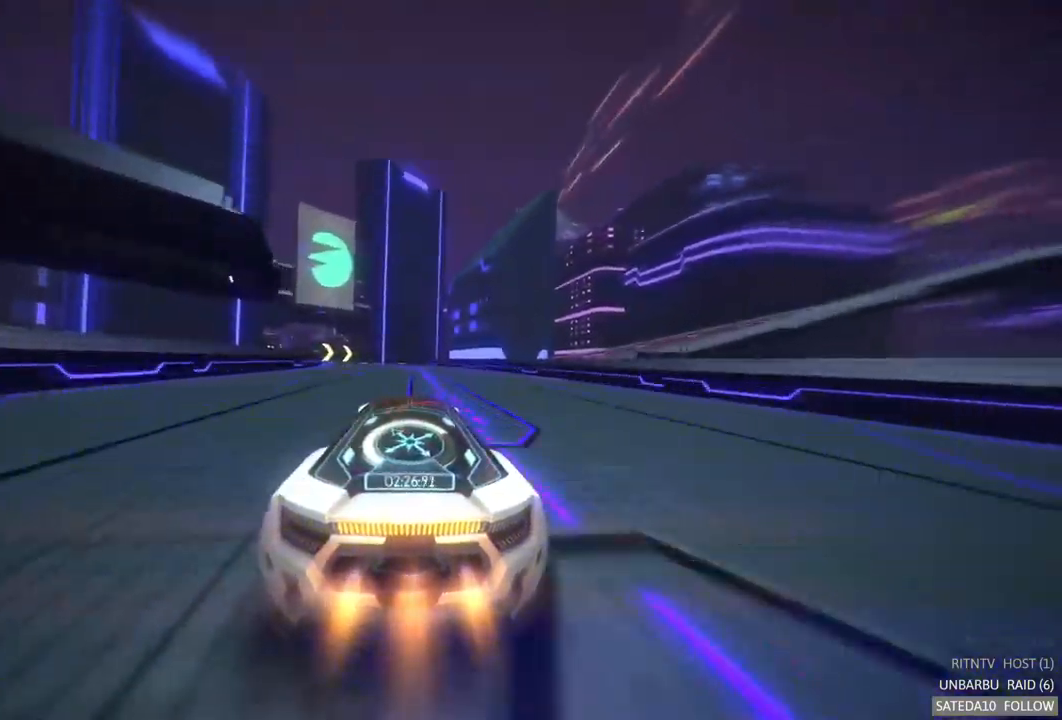
{"buttons": ["R2"], "left_stick": "left", "right_stick": "center", "events": [[450, "left_stick", "left"]]}
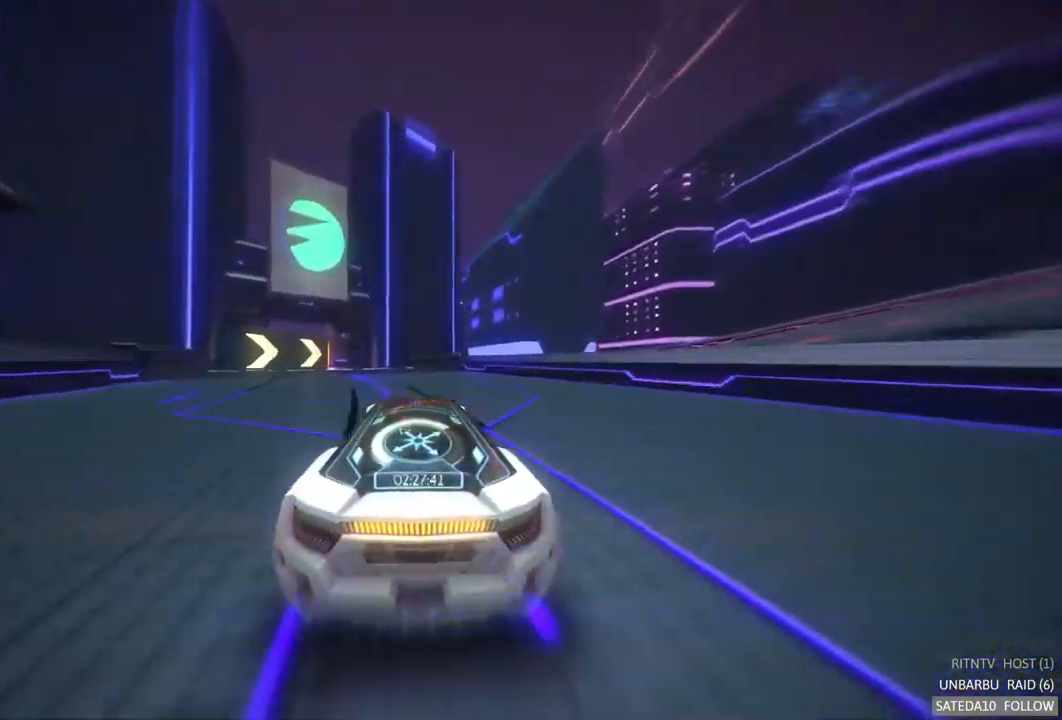
{"buttons": ["R2"], "left_stick": "left", "right_stick": "center", "events": [[150, "left_stick", "center"], [350, "left_stick", "left"]]}
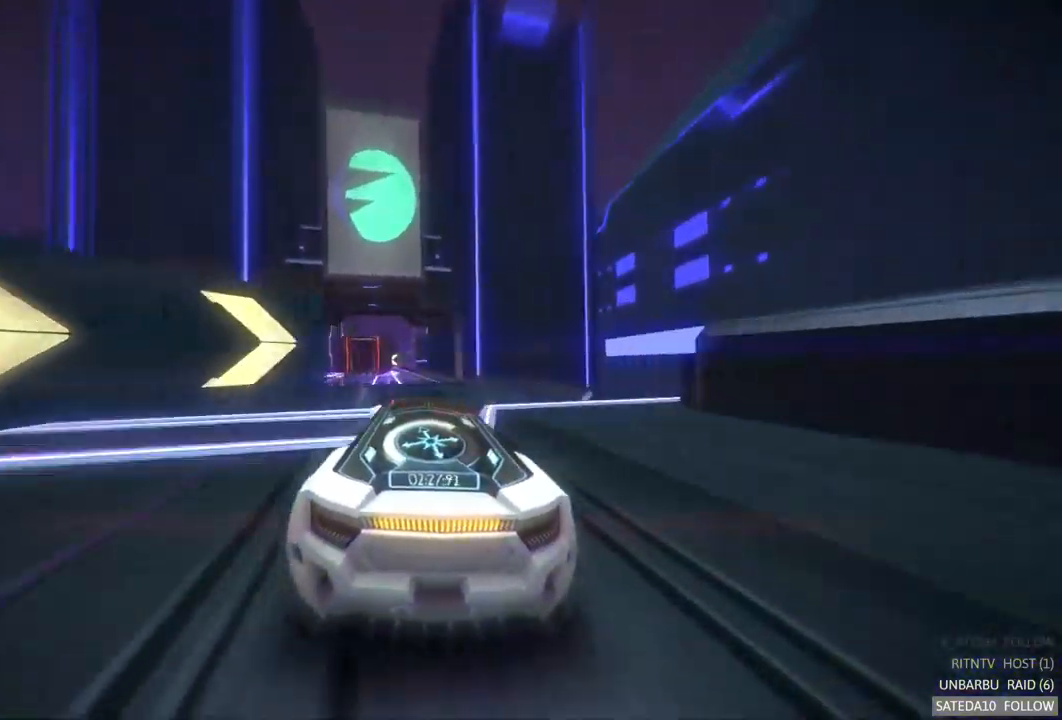
{"buttons": ["R2"], "left_stick": "center", "right_stick": "center", "events": [[50, "left_stick", "center"]]}
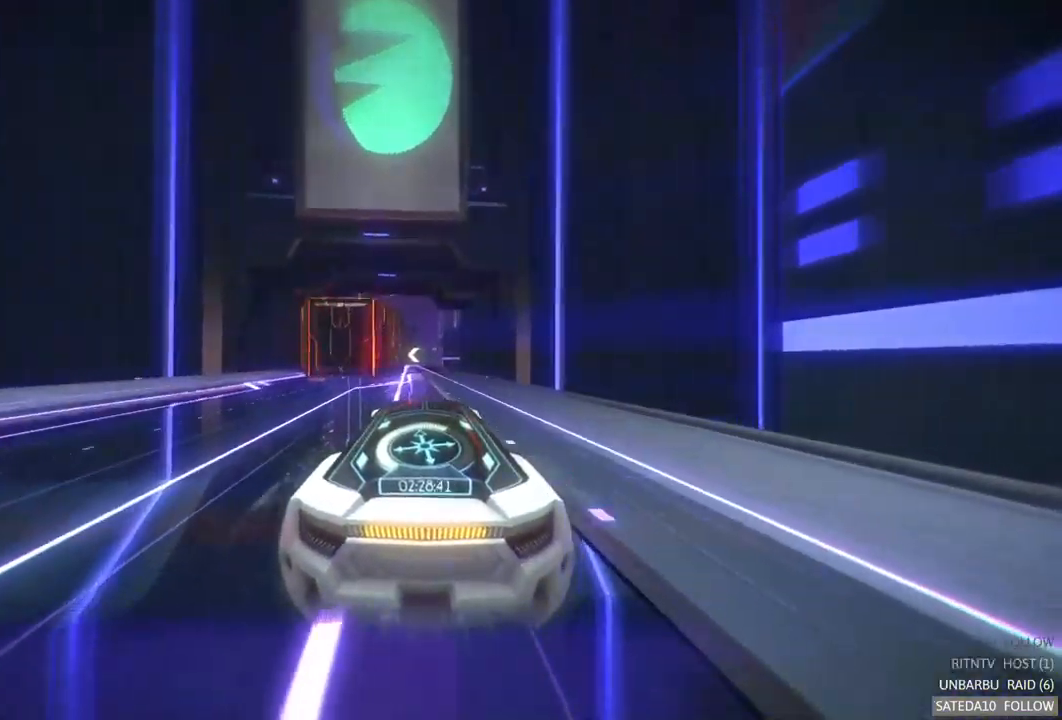
{"buttons": ["R2"], "left_stick": "left", "right_stick": "center", "events": [[434, "left_stick", "left"]]}
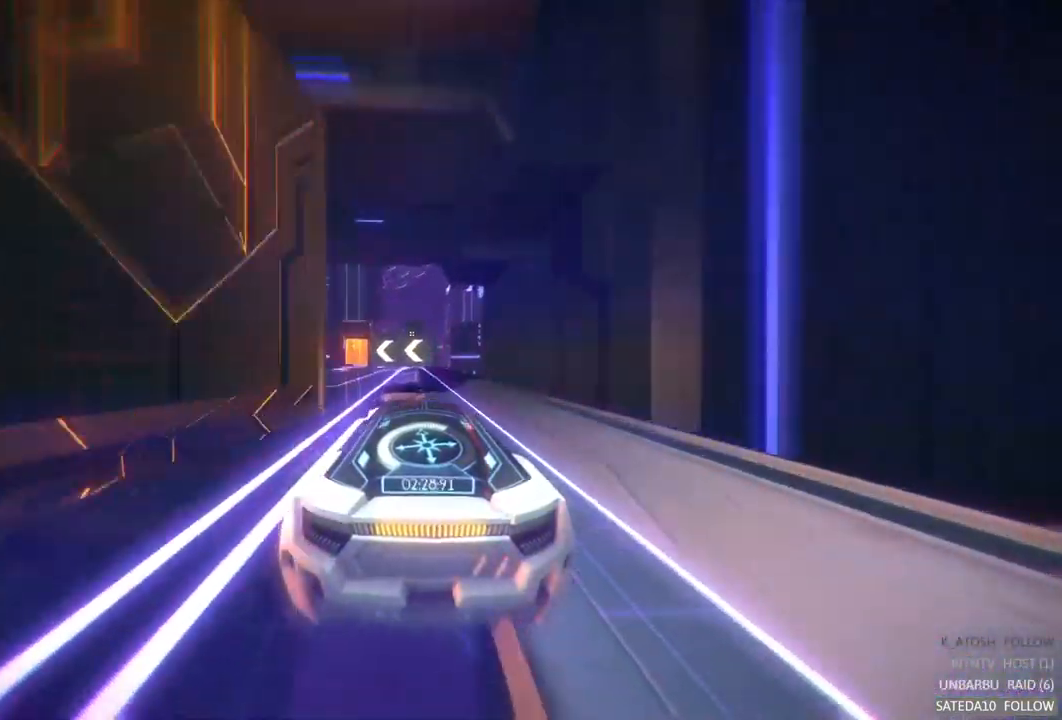
{"buttons": ["R2"], "left_stick": "left", "right_stick": "center", "events": [[234, "left_stick", "center"], [367, "left_stick", "left"]]}
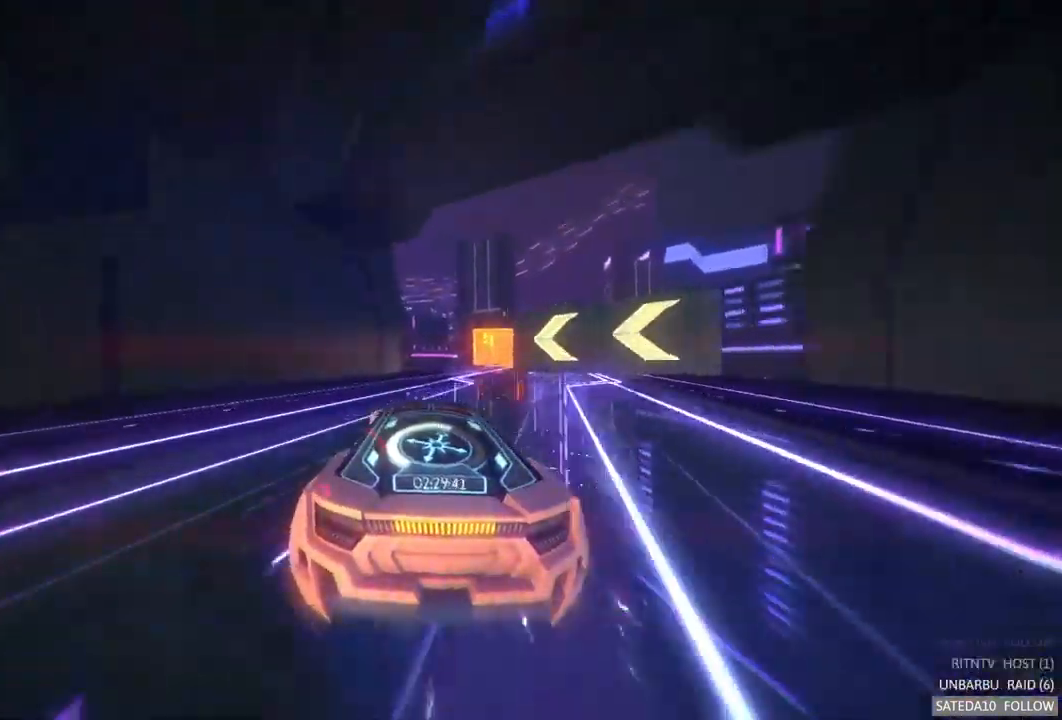
{"buttons": ["R2"], "left_stick": "right", "right_stick": "center", "events": [[50, "left_stick", "center"], [167, "left_stick", "right"]]}
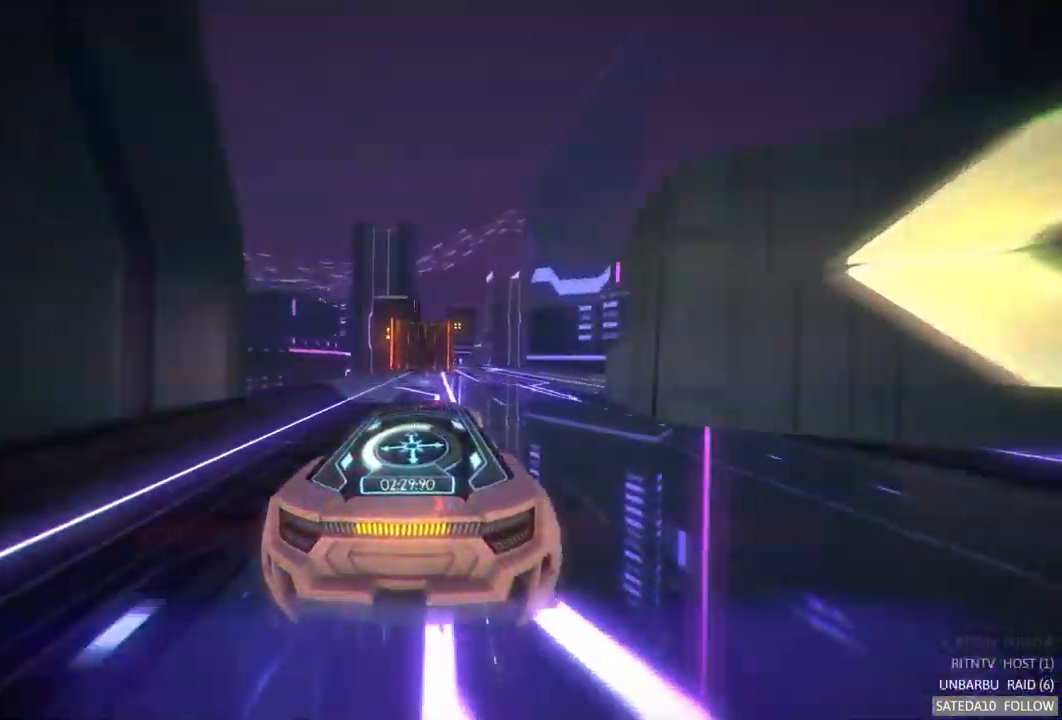
{"buttons": ["R2"], "left_stick": "left", "right_stick": "center", "events": [[233, "left_stick", "center"], [383, "left_stick", "left"]]}
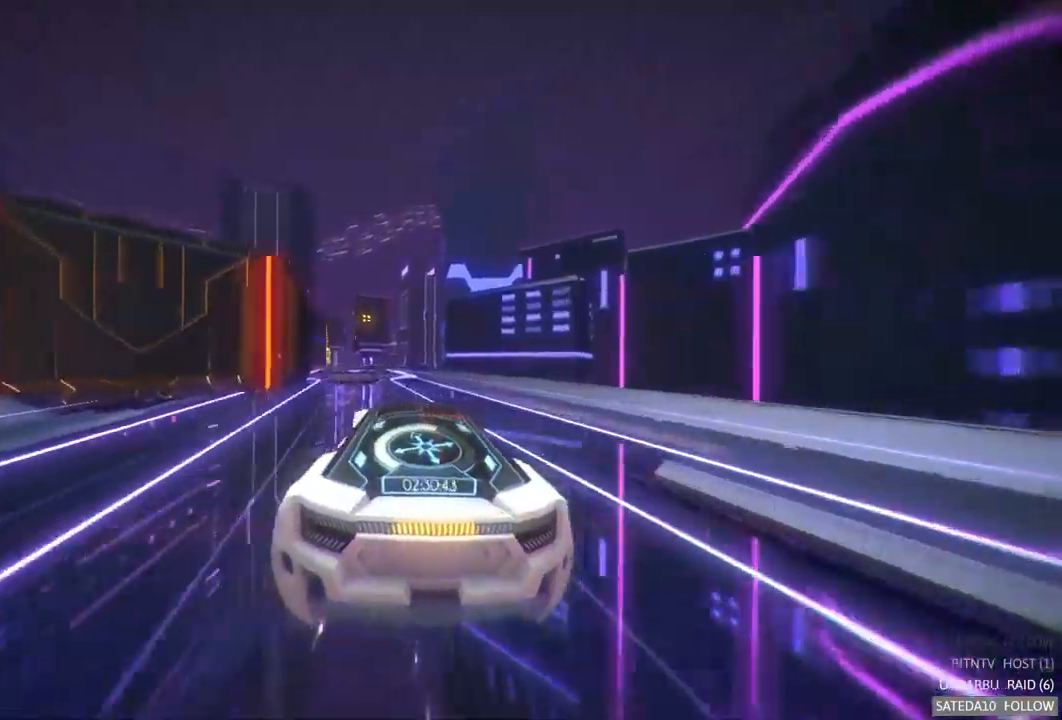
{"buttons": ["R2"], "left_stick": "center", "right_stick": "center", "events": [[67, "left_stick", "center"]]}
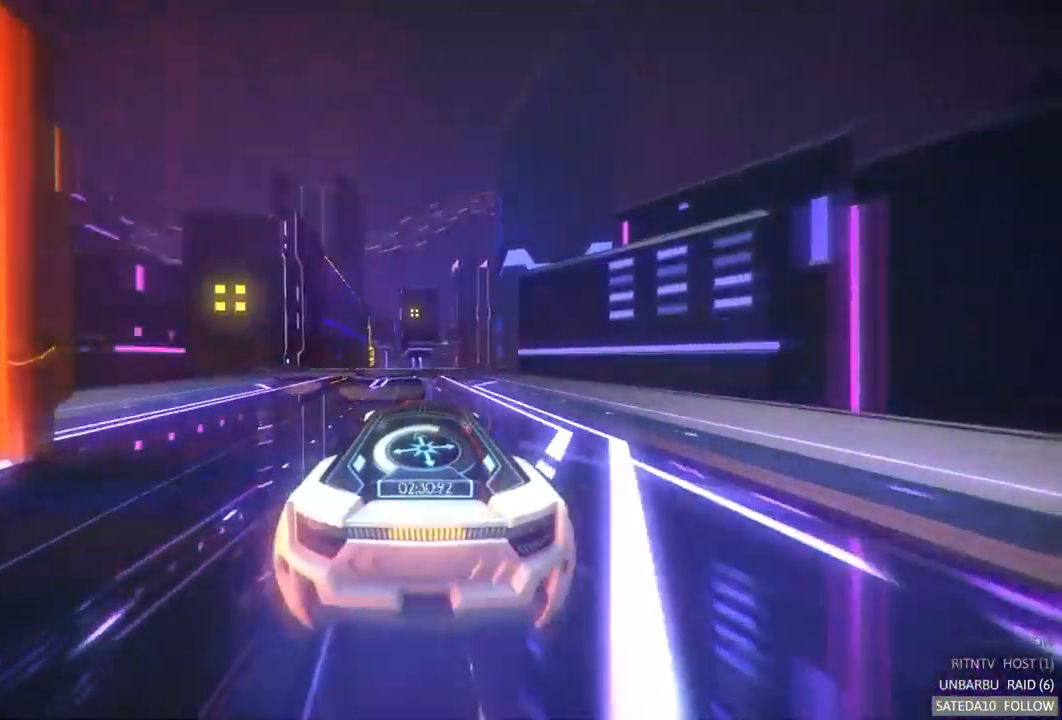
{"buttons": ["R2"], "left_stick": "left", "right_stick": "center", "events": [[17, "left_stick", "left"], [217, "left_stick", "center"], [350, "left_stick", "left"]]}
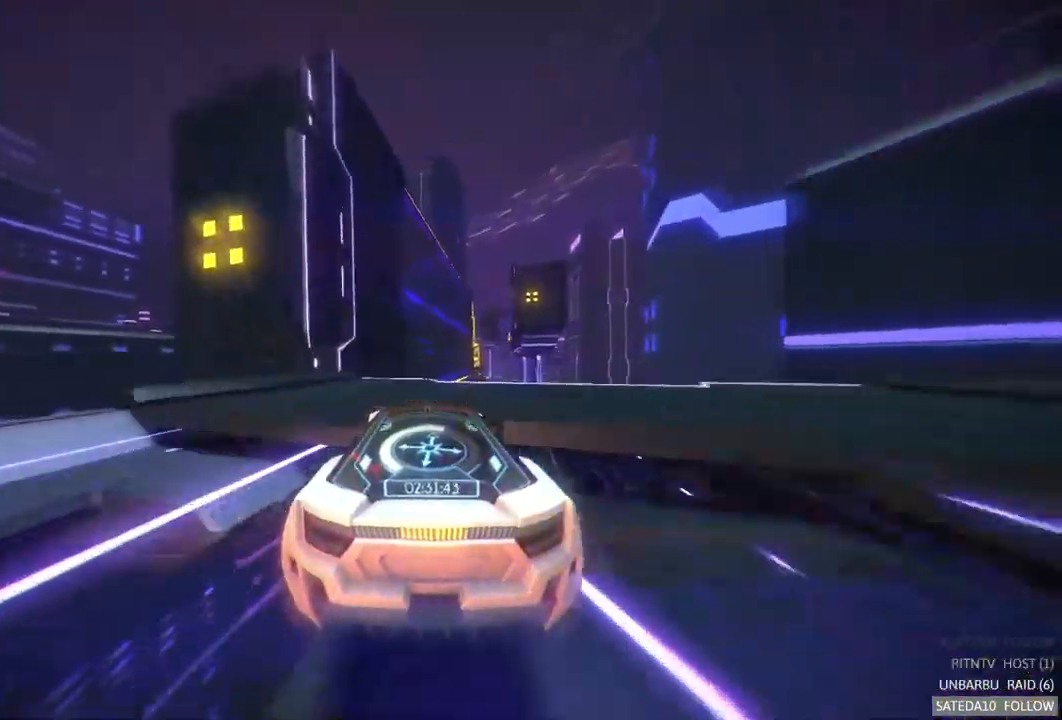
{"buttons": ["R2"], "left_stick": "center", "right_stick": "center", "events": [[100, "X", "down"], [100, "left_stick", "center"], [150, "left_stick", "right"], [217, "X", "up"], [434, "left_stick", "center"]]}
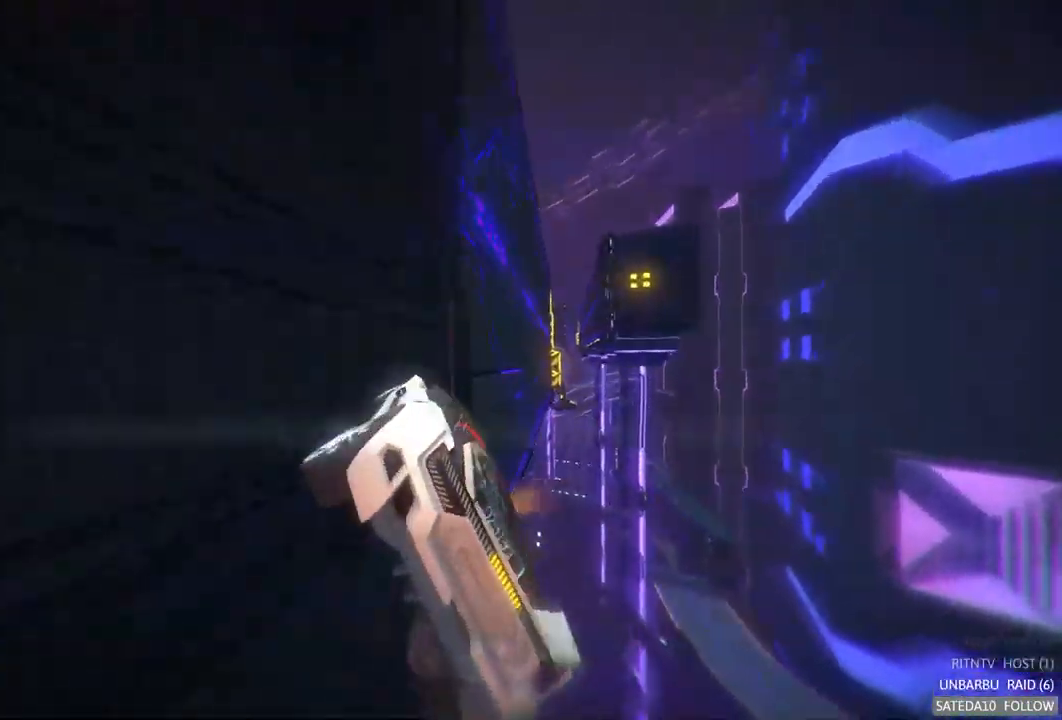
{"buttons": ["R2"], "left_stick": "left", "right_stick": "center", "events": [[217, "left_stick", "left"]]}
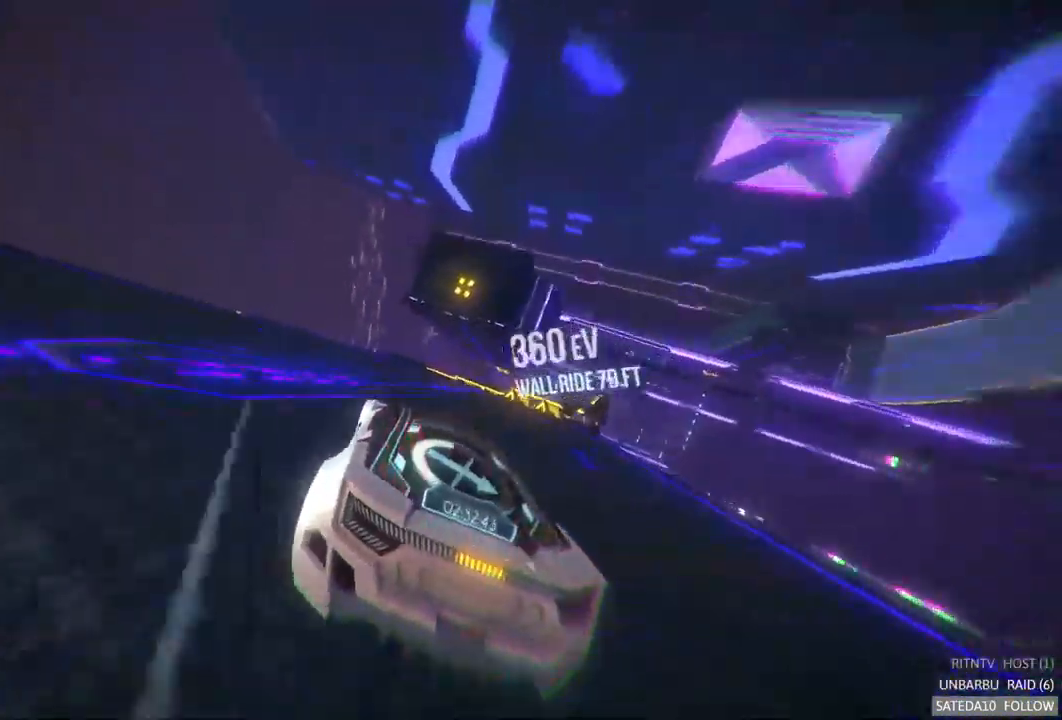
{"buttons": ["R2"], "left_stick": "center", "right_stick": "center", "events": [[17, "left_stick", "center"], [350, "left_stick", "right"], [500, "left_stick", "center"]]}
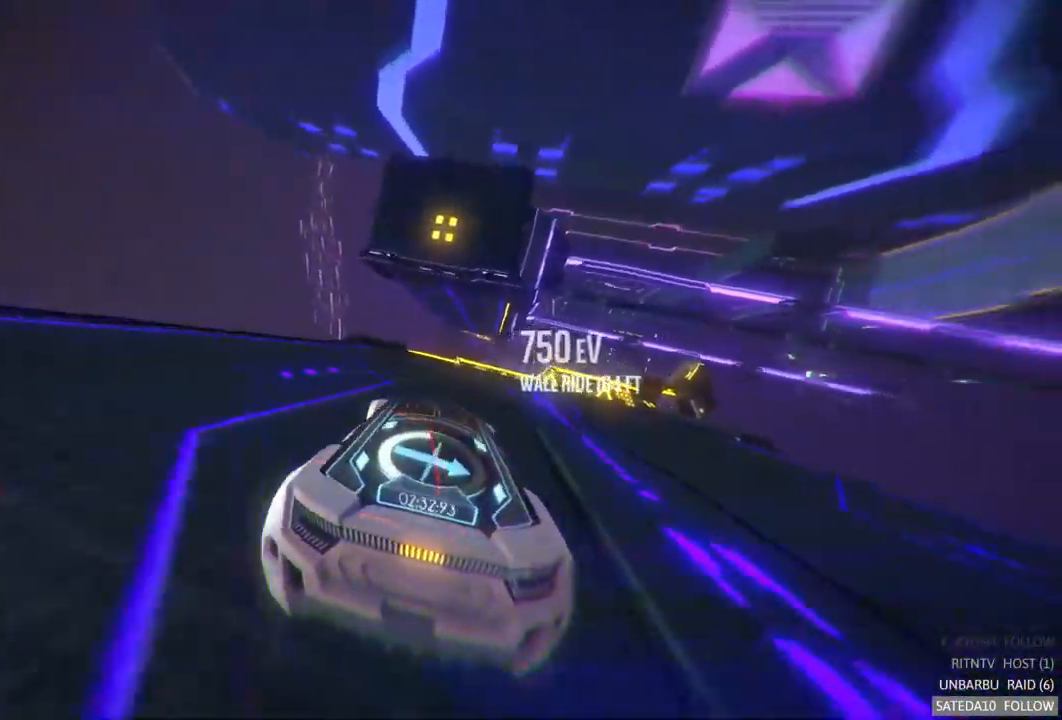
{"buttons": ["R2"], "left_stick": "center", "right_stick": "center", "events": [[200, "left_stick", "right"], [384, "left_stick", "center"]]}
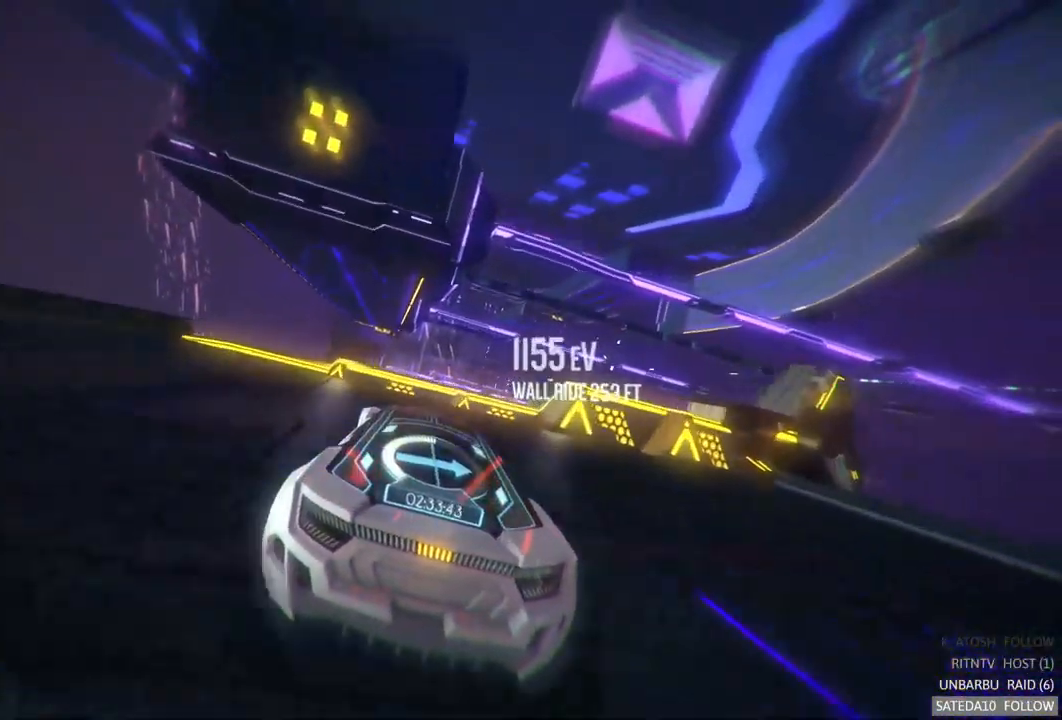
{"buttons": ["R2"], "left_stick": "center", "right_stick": "center", "events": [[34, "left_stick", "right"], [150, "X", "down"], [234, "left_stick", "center"], [334, "X", "up"]]}
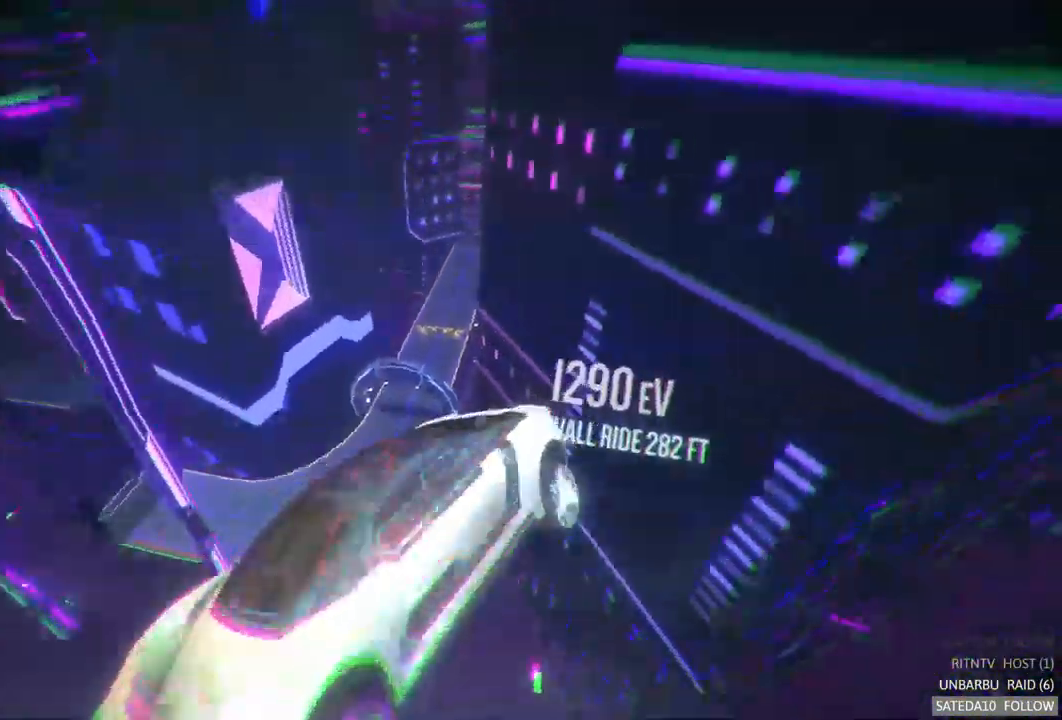
{"buttons": ["R2"], "left_stick": "center", "right_stick": "center", "events": [[100, "left_stick", "down-left"], [434, "left_stick", "center"]]}
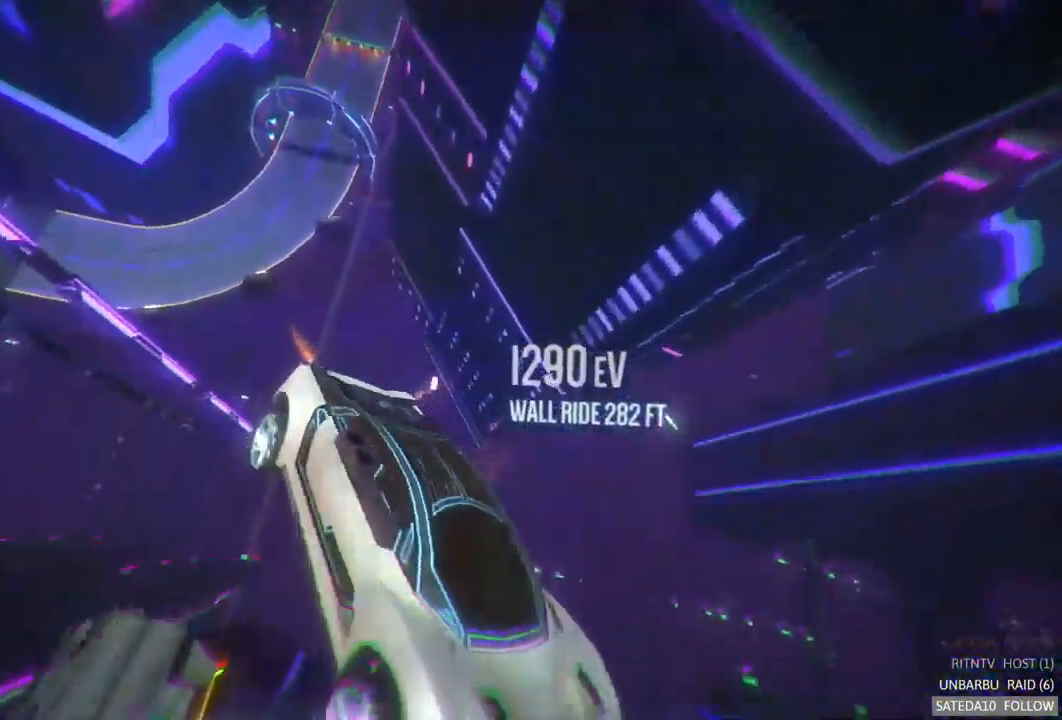
{"buttons": ["R2"], "left_stick": "down-left", "right_stick": "center", "events": [[150, "left_stick", "down-left"]]}
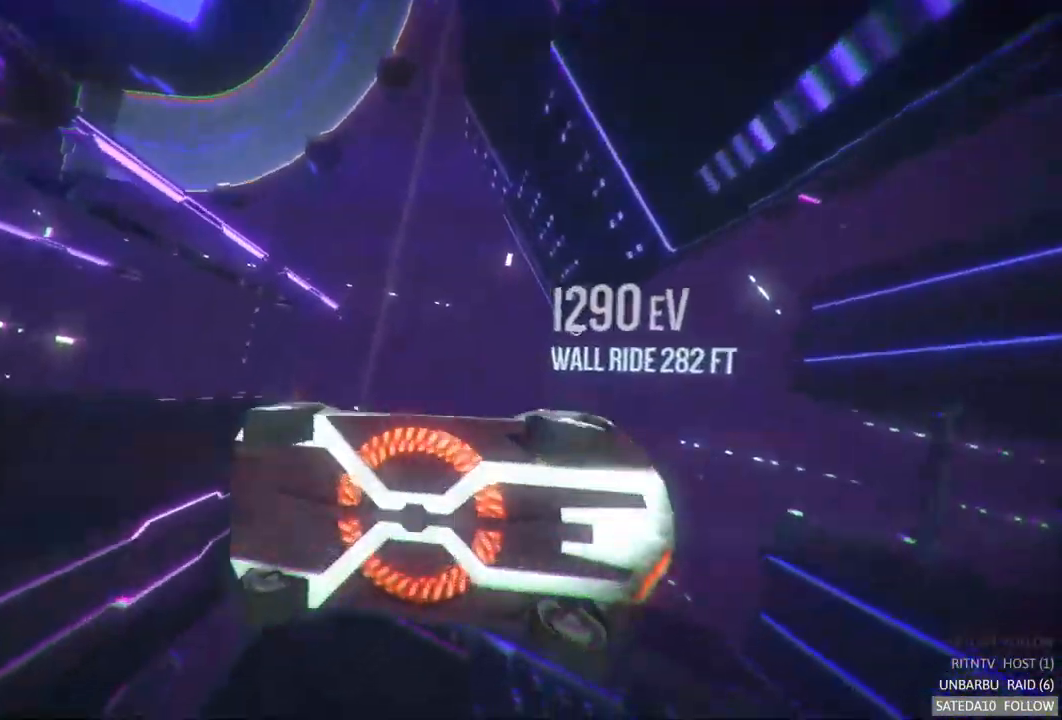
{"buttons": ["R2"], "left_stick": "down-left", "right_stick": "center", "events": []}
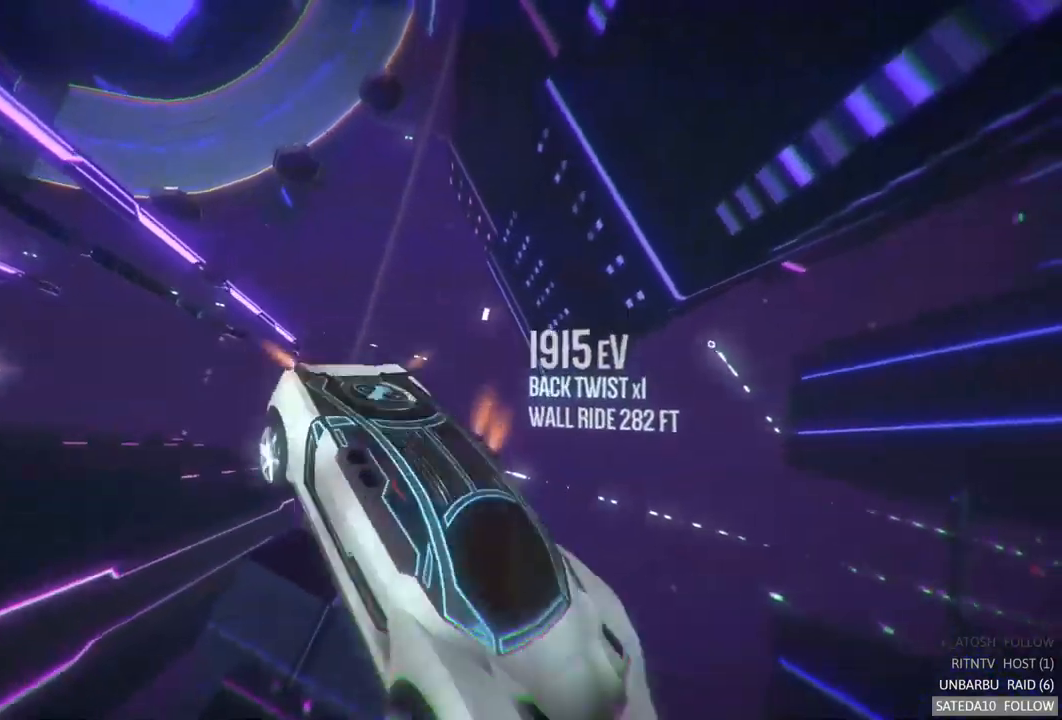
{"buttons": ["R2"], "left_stick": "down-left", "right_stick": "center", "events": []}
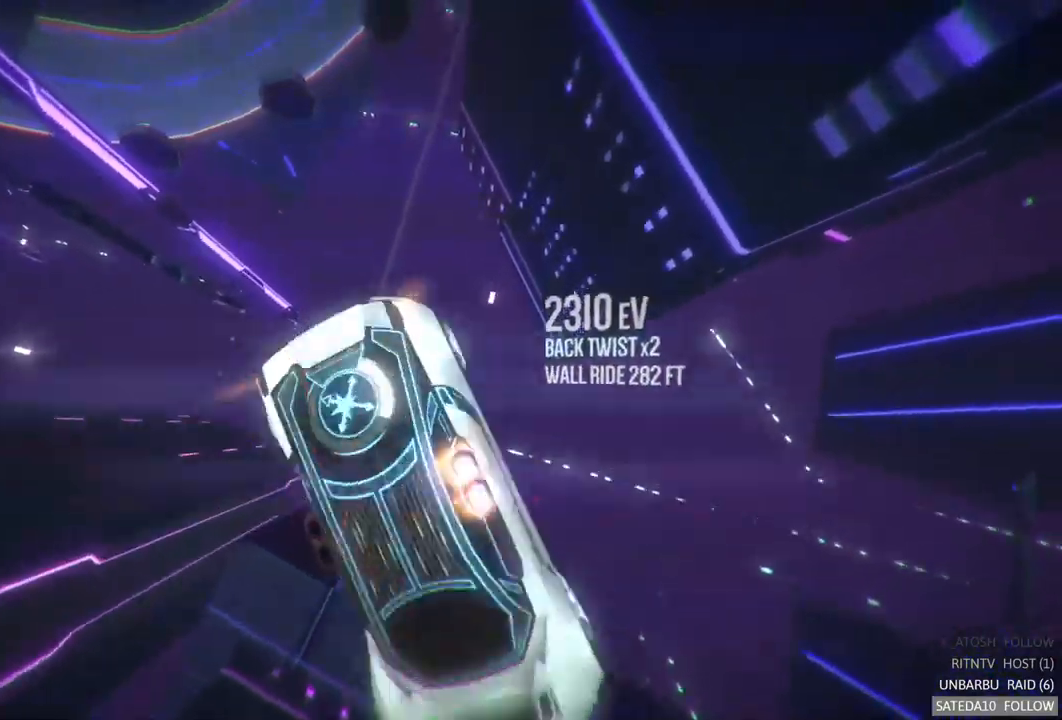
{"buttons": ["R2"], "left_stick": "down-left", "right_stick": "center", "events": []}
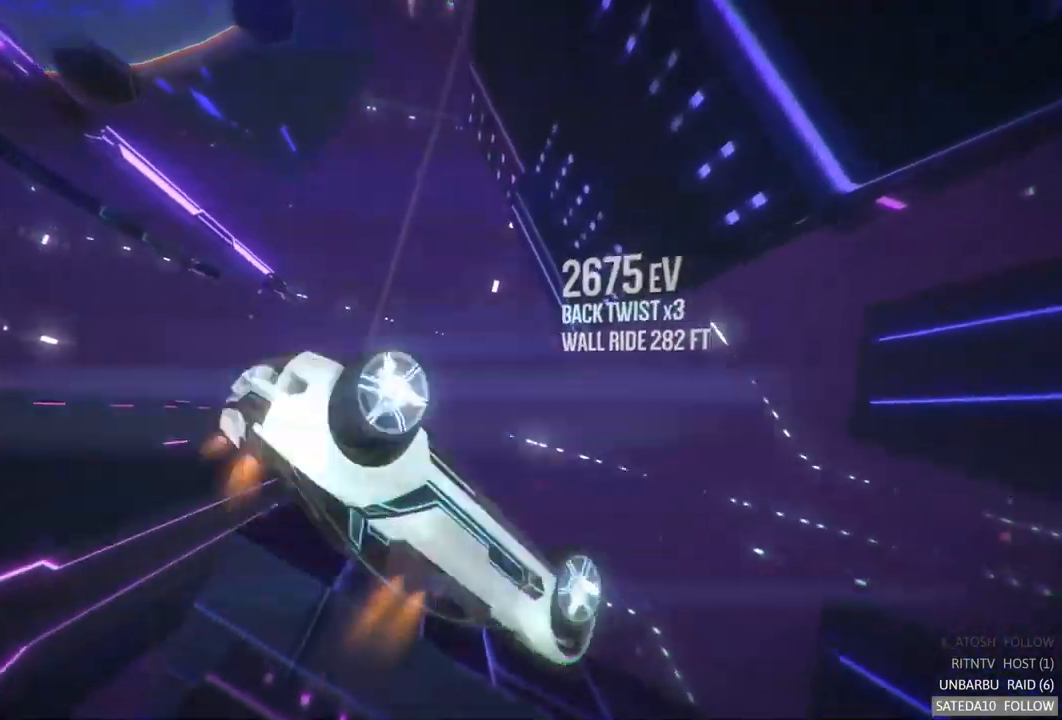
{"buttons": ["R2"], "left_stick": "down-left", "right_stick": "center", "events": []}
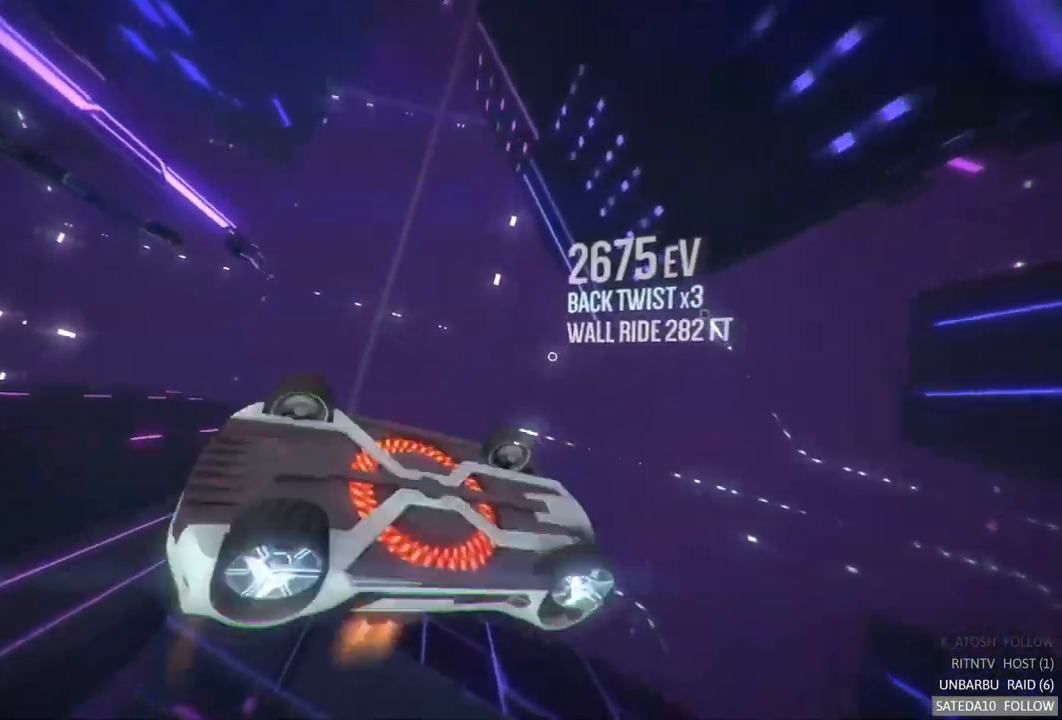
{"buttons": ["R2"], "left_stick": "down-left", "right_stick": "center", "events": []}
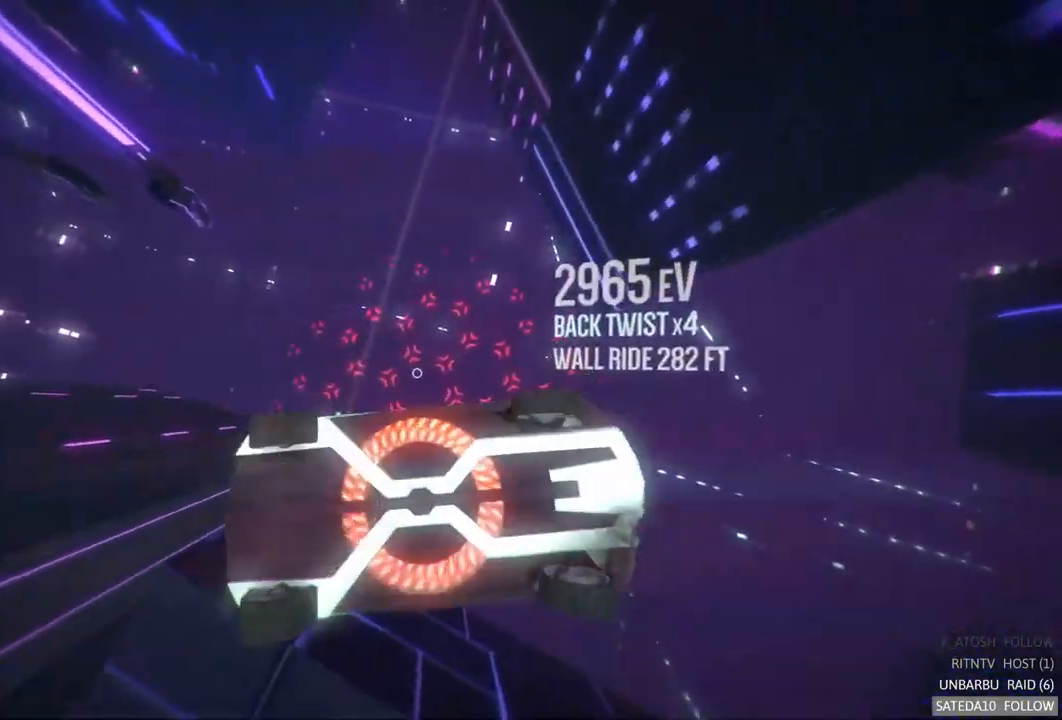
{"buttons": ["R2"], "left_stick": "down-left", "right_stick": "center", "events": []}
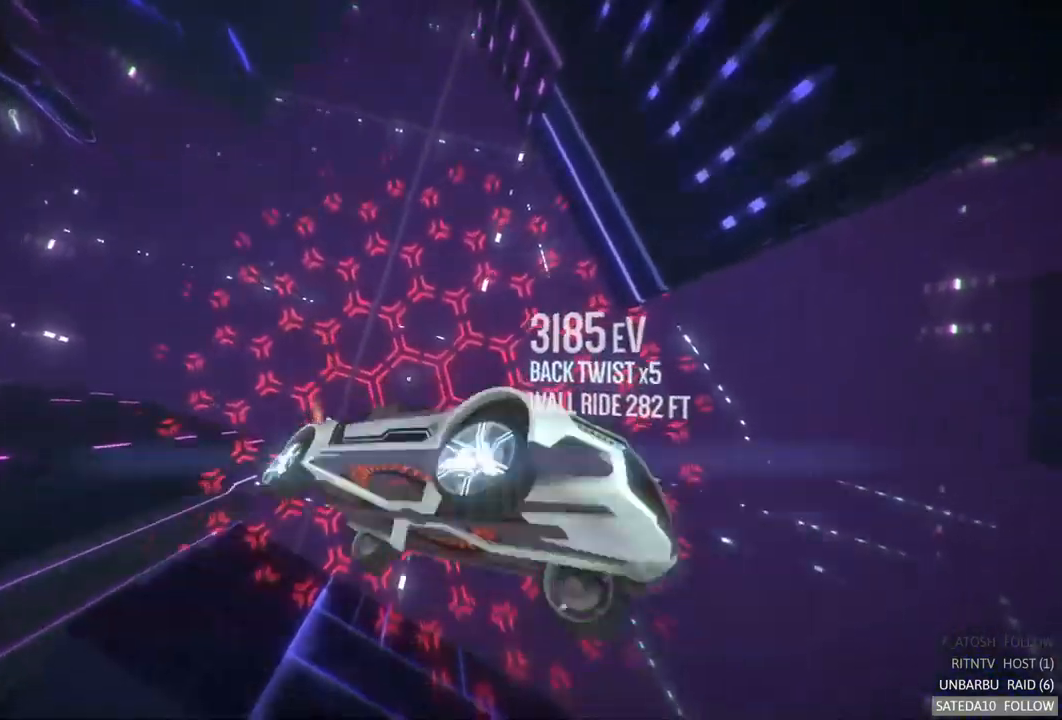
{"buttons": ["R2"], "left_stick": "down-left", "right_stick": "center", "events": []}
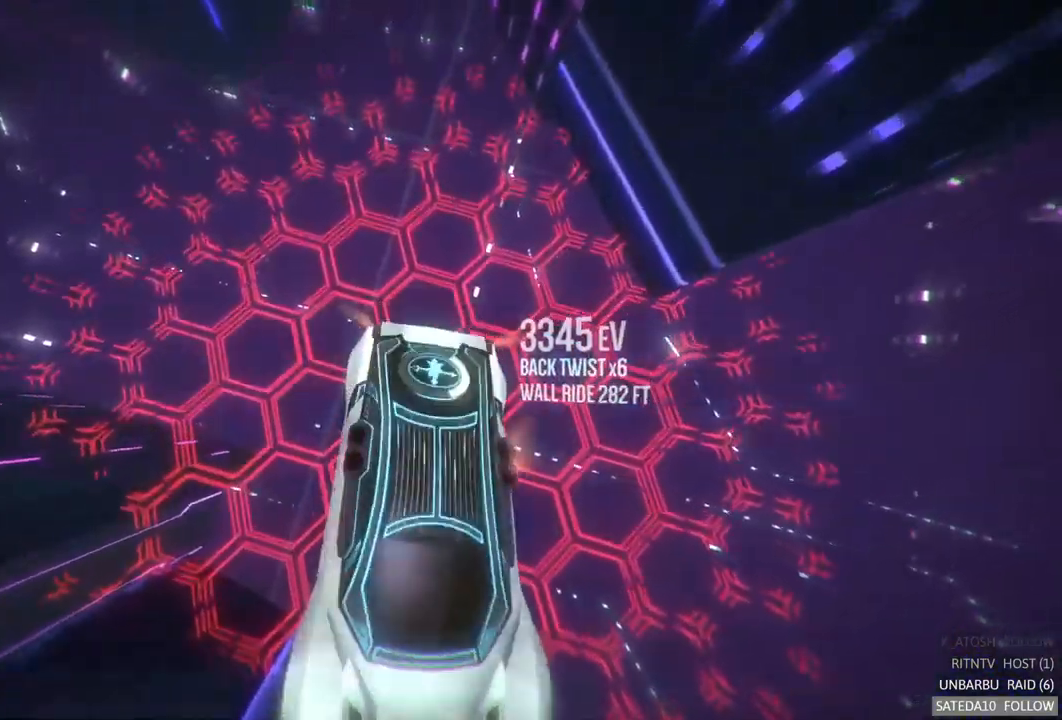
{"buttons": ["R2"], "left_stick": "down-left", "right_stick": "center", "events": []}
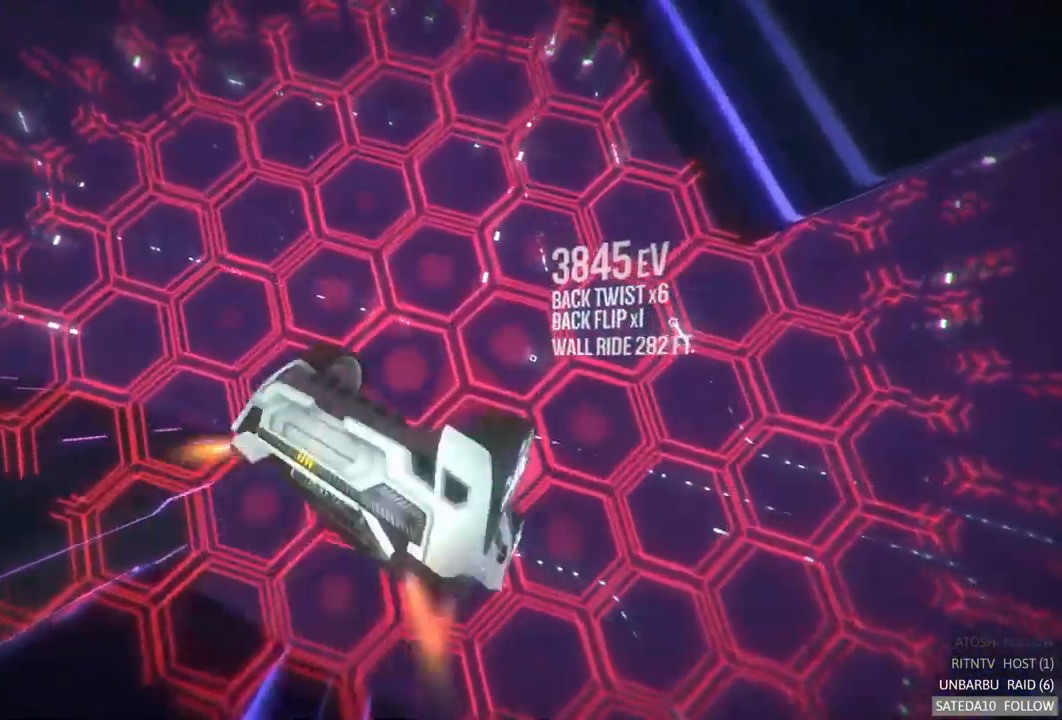
{"buttons": ["R2"], "left_stick": "down-left", "right_stick": "center", "events": []}
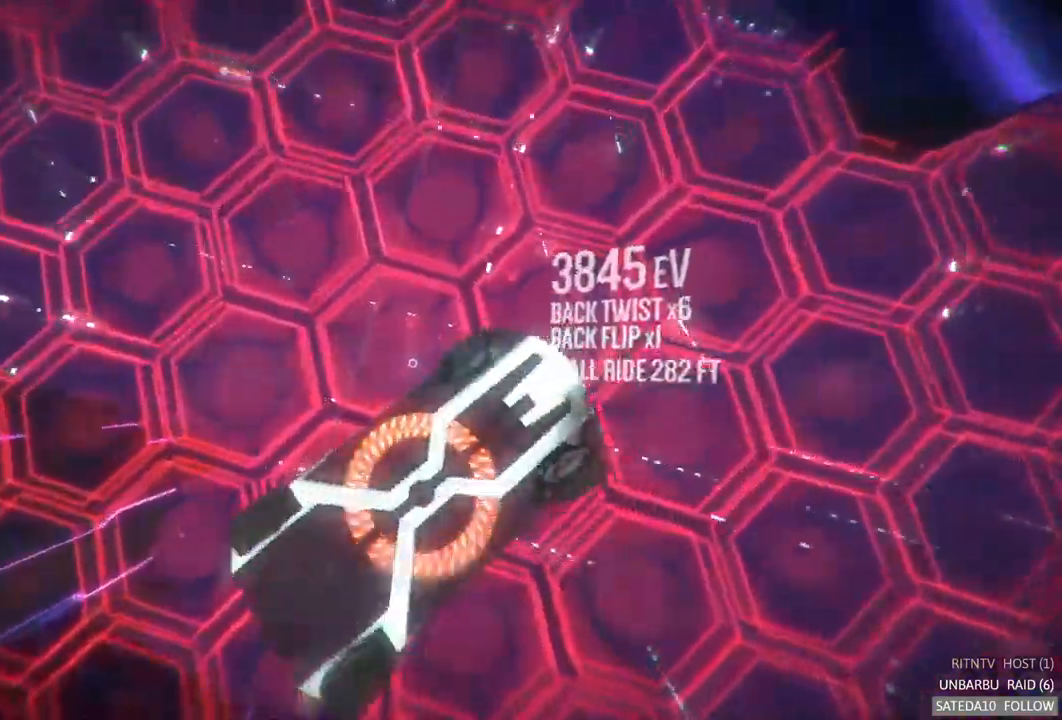
{"buttons": ["R2"], "left_stick": "center", "right_stick": "center", "events": [[417, "left_stick", "center"]]}